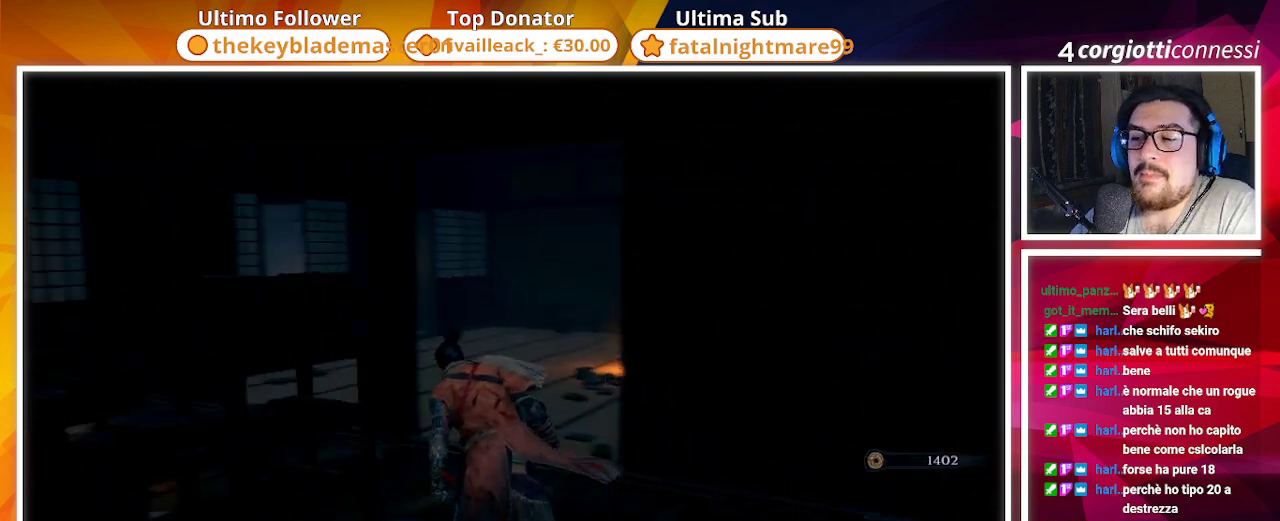
Gameplay with a controller (PlayStation layout); each line is a JSON object with the inputs held at the frame after it. "events" lists button and stick changes between this image and that frame as [ms after this image, input, new state], when the widget could be followed in between.
{"buttons": [], "left_stick": "up-right", "right_stick": "center", "events": [[450, "right_stick", "center"], [483, "left_stick", "up-right"]]}
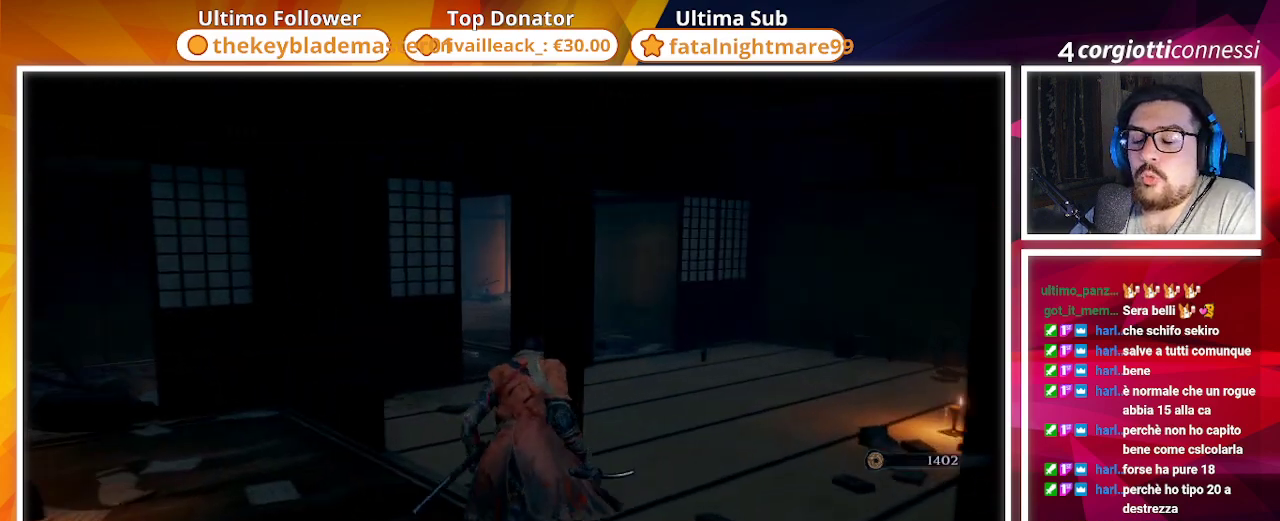
{"buttons": [], "left_stick": "up", "right_stick": "center", "events": [[183, "right_stick", "right"], [350, "left_stick", "up"], [450, "right_stick", "center"]]}
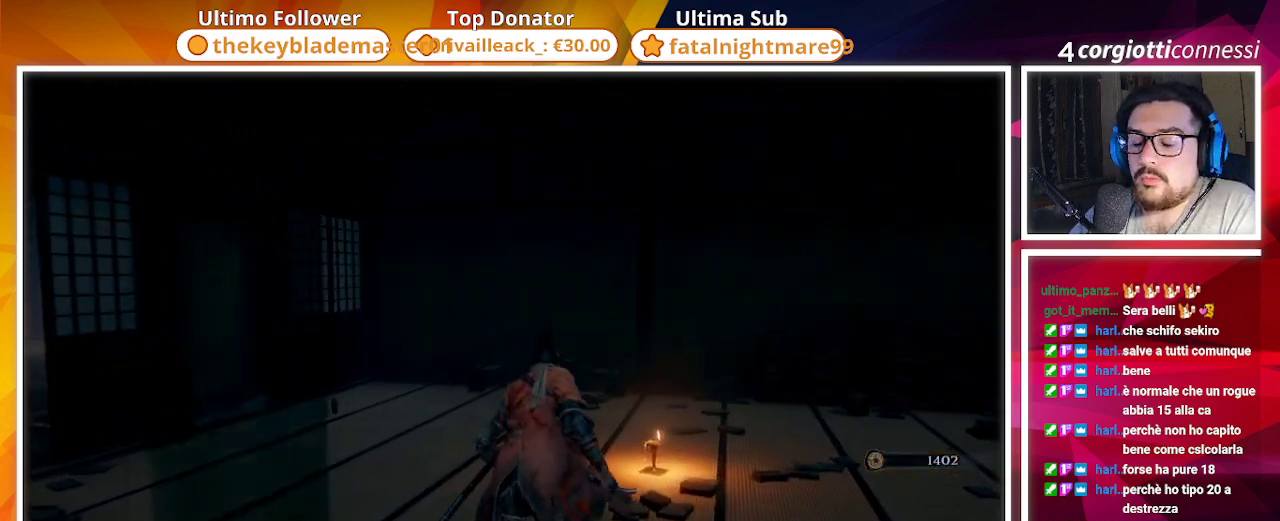
{"buttons": [], "left_stick": "up", "right_stick": "right", "events": [[17, "left_stick", "center"], [383, "right_stick", "right"], [417, "left_stick", "up"]]}
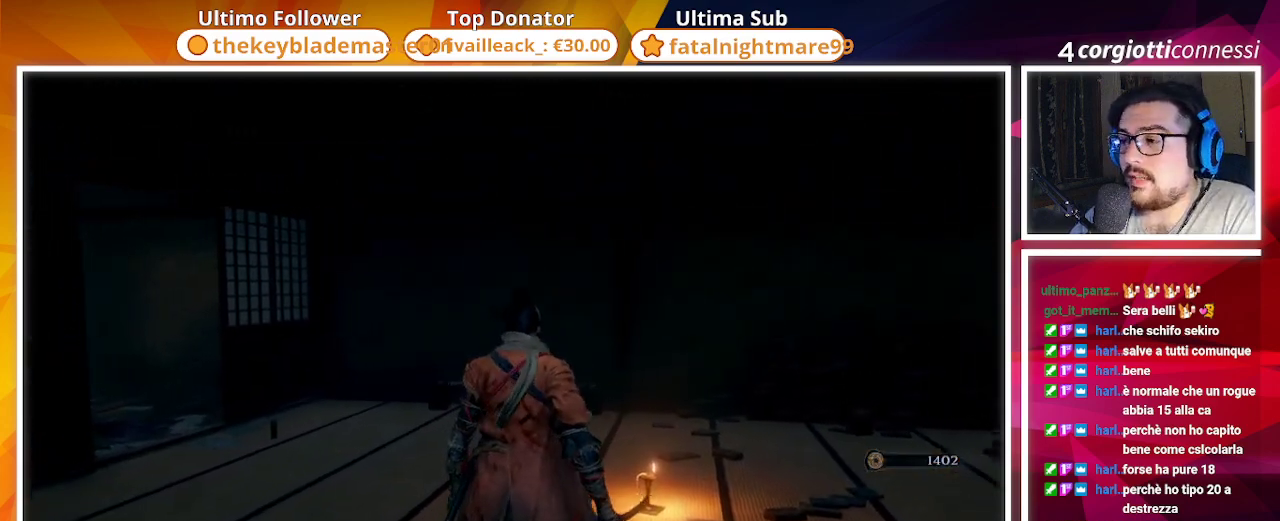
{"buttons": [], "left_stick": "up", "right_stick": "center", "events": [[17, "right_stick", "center"]]}
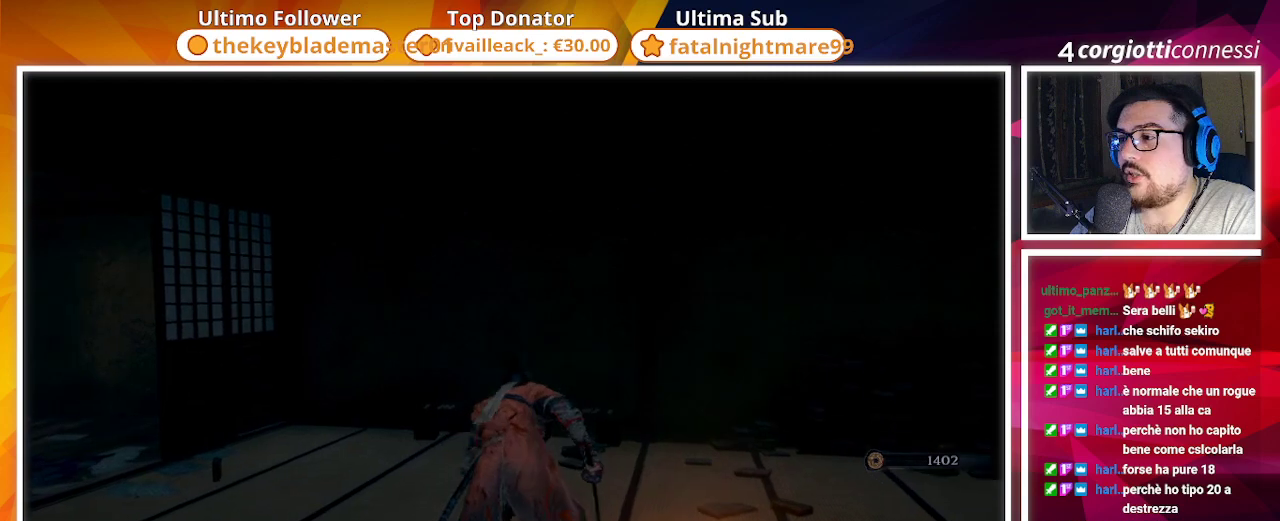
{"buttons": [], "left_stick": "center", "right_stick": "left", "events": [[200, "left_stick", "center"], [233, "right_stick", "left"]]}
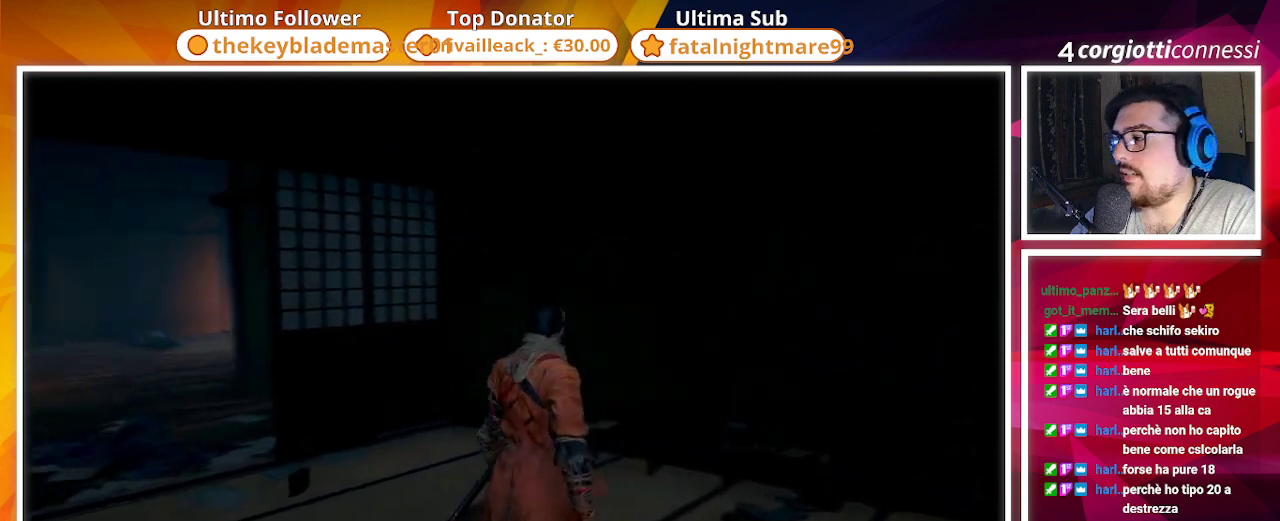
{"buttons": [], "left_stick": "center", "right_stick": "left", "events": [[67, "right_stick", "center"], [217, "right_stick", "left"]]}
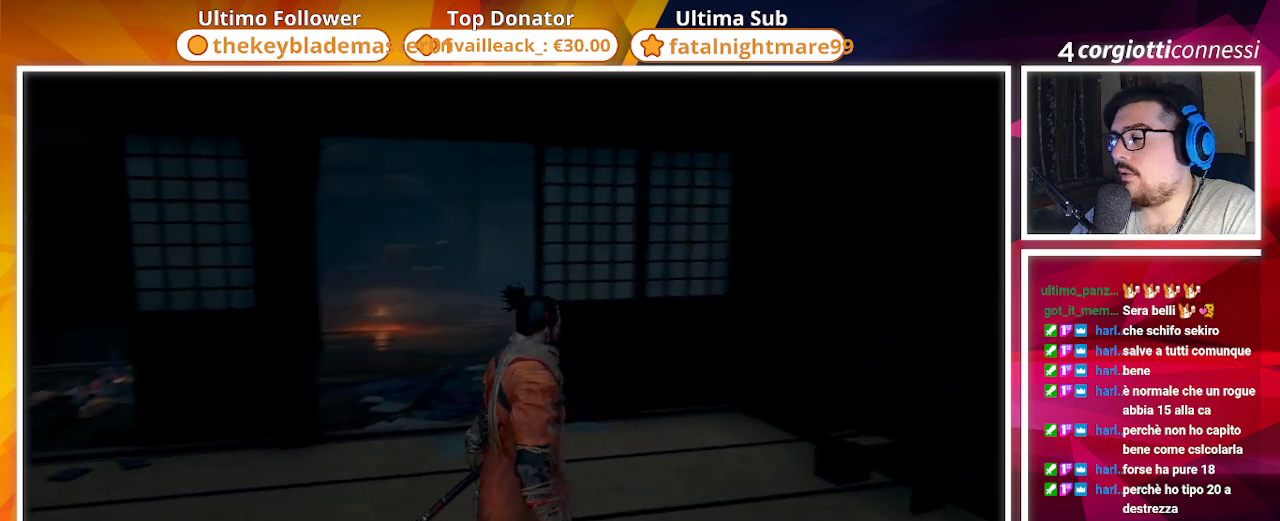
{"buttons": [], "left_stick": "center", "right_stick": "left", "events": [[200, "right_stick", "center"], [333, "right_stick", "left"]]}
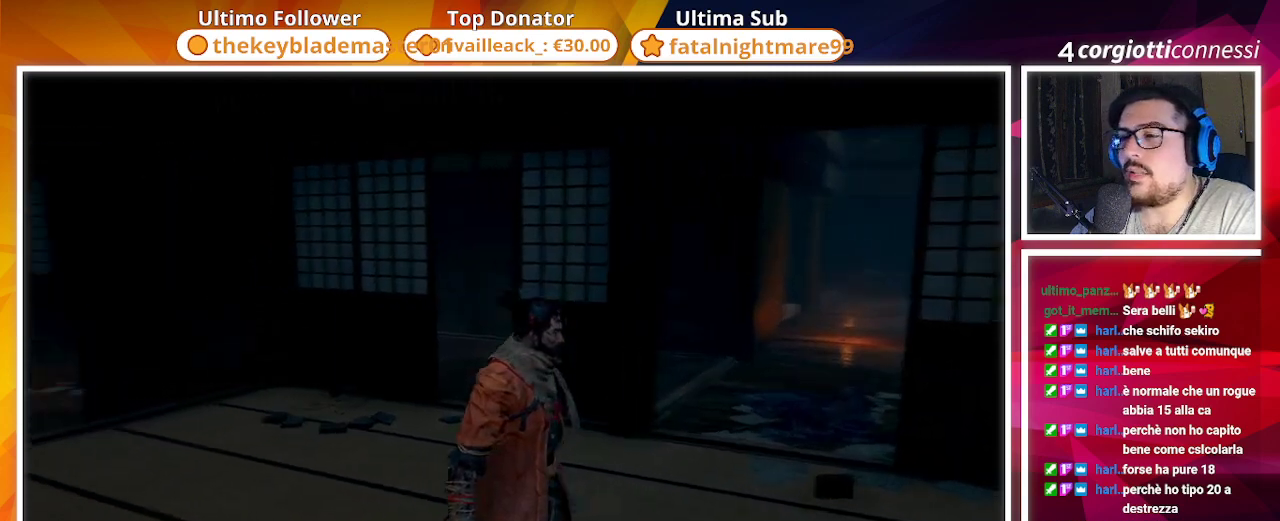
{"buttons": [], "left_stick": "center", "right_stick": "center", "events": [[417, "right_stick", "center"]]}
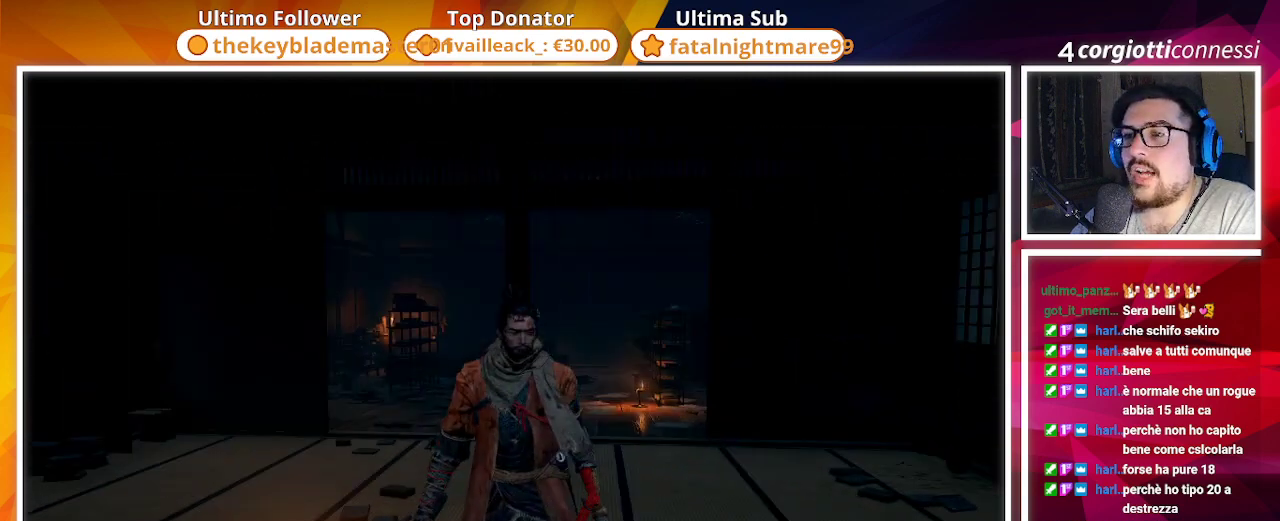
{"buttons": [], "left_stick": "center", "right_stick": "center", "events": []}
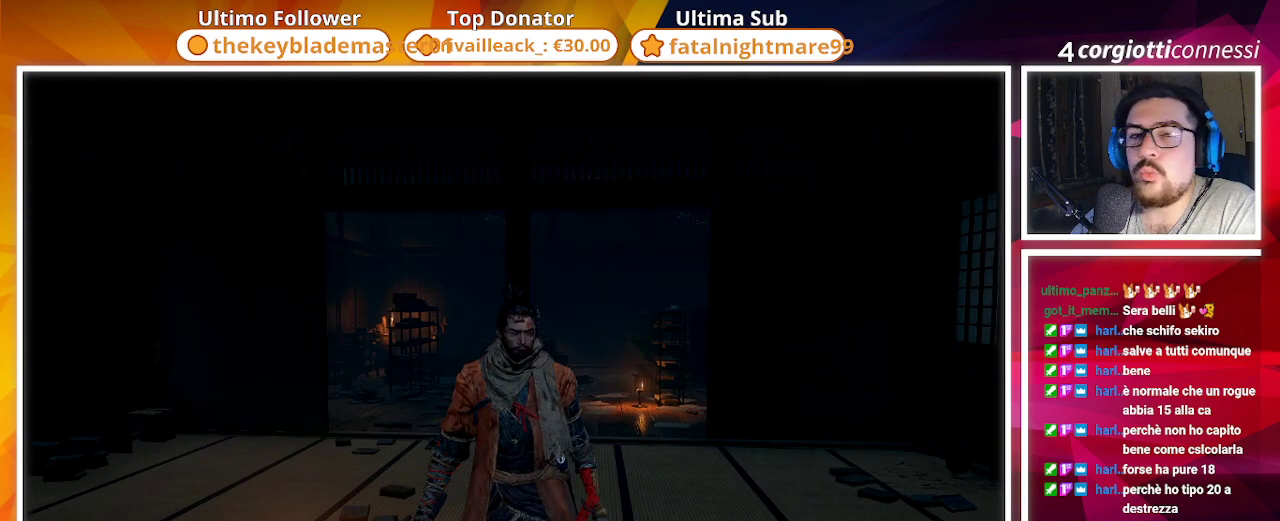
{"buttons": [], "left_stick": "center", "right_stick": "center", "events": [[50, "right_stick", "left"], [267, "right_stick", "center"]]}
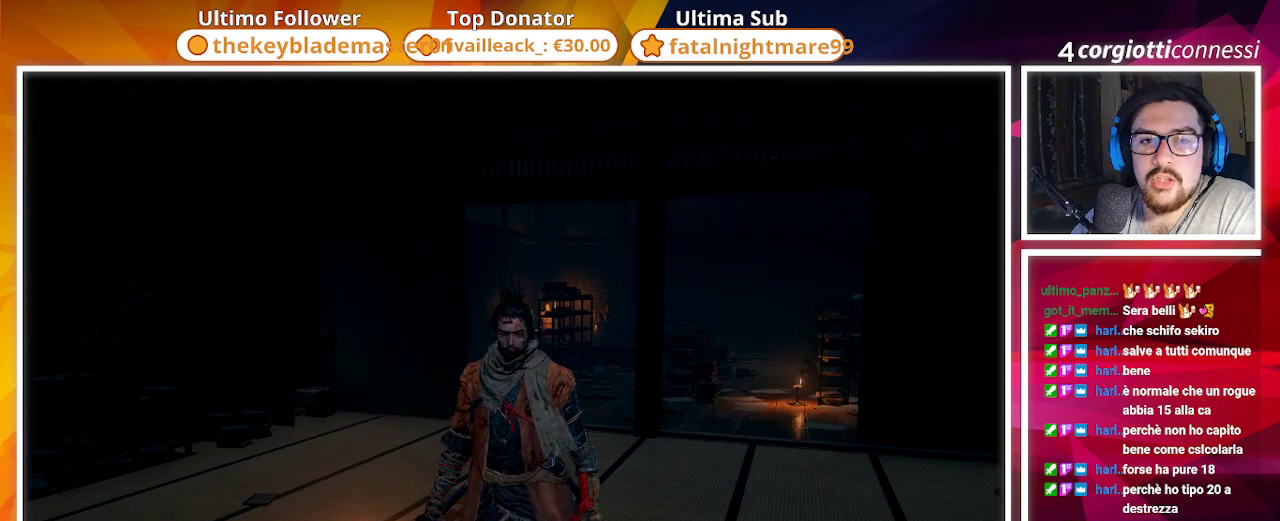
{"buttons": [], "left_stick": "center", "right_stick": "center", "events": [[50, "right_stick", "left"], [267, "right_stick", "center"]]}
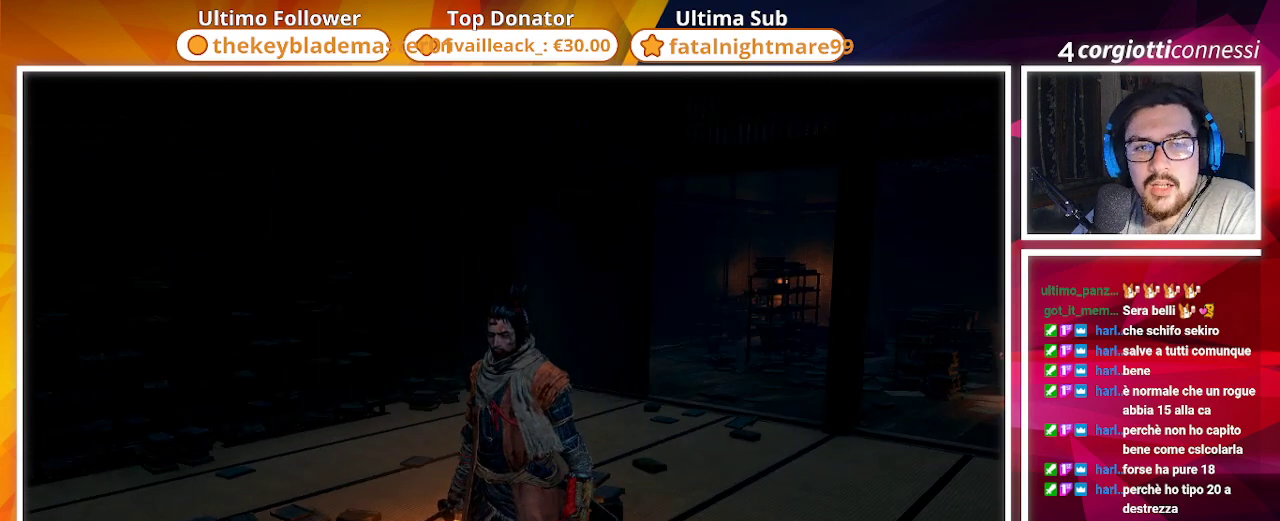
{"buttons": [], "left_stick": "center", "right_stick": "center", "events": []}
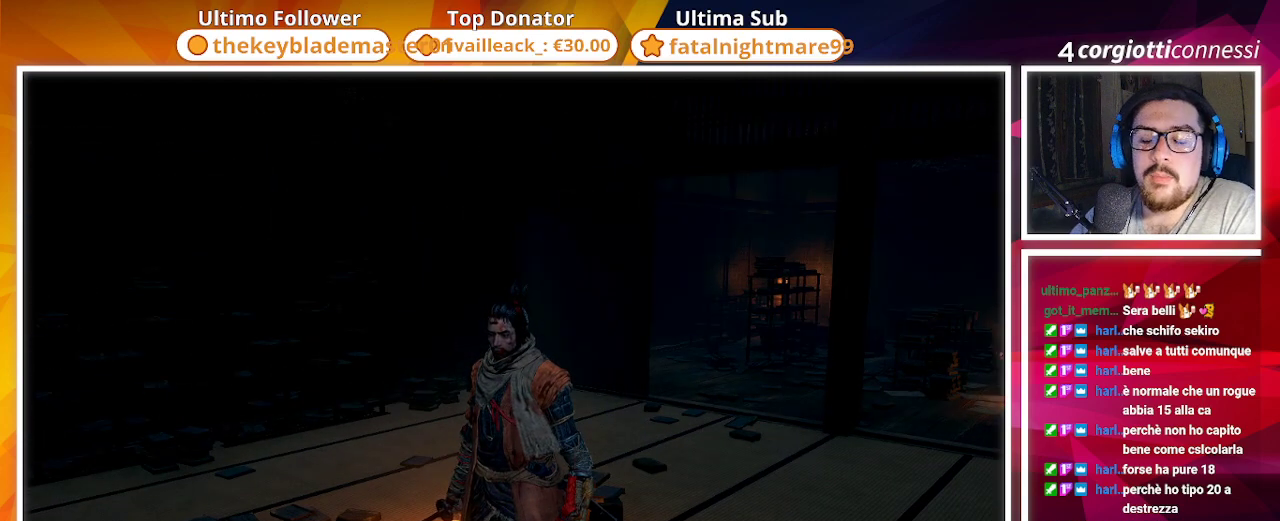
{"buttons": [], "left_stick": "center", "right_stick": "center", "events": []}
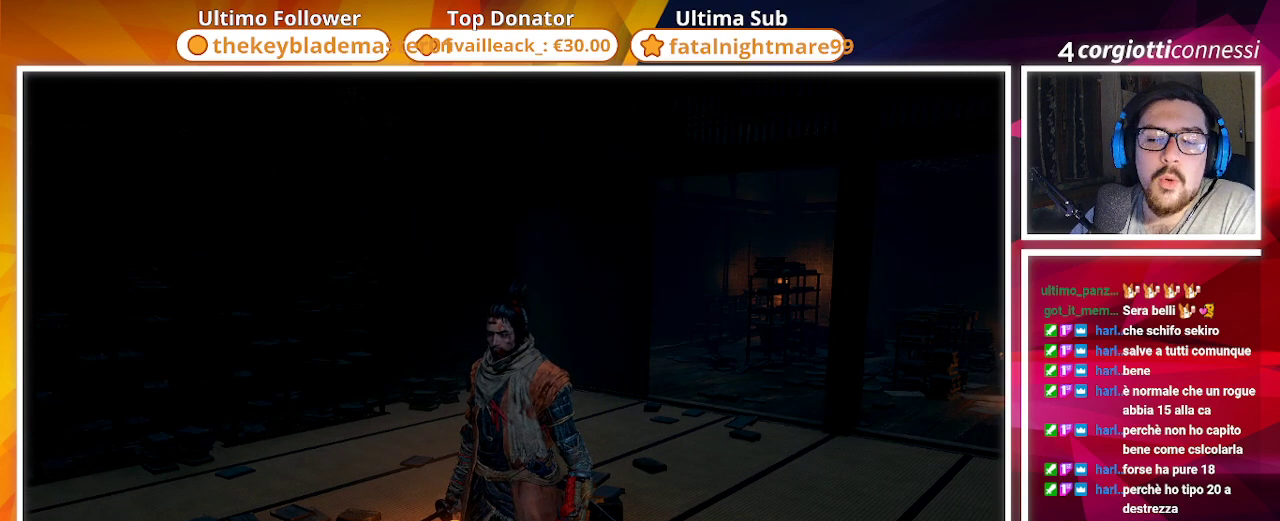
{"buttons": [], "left_stick": "center", "right_stick": "center", "events": []}
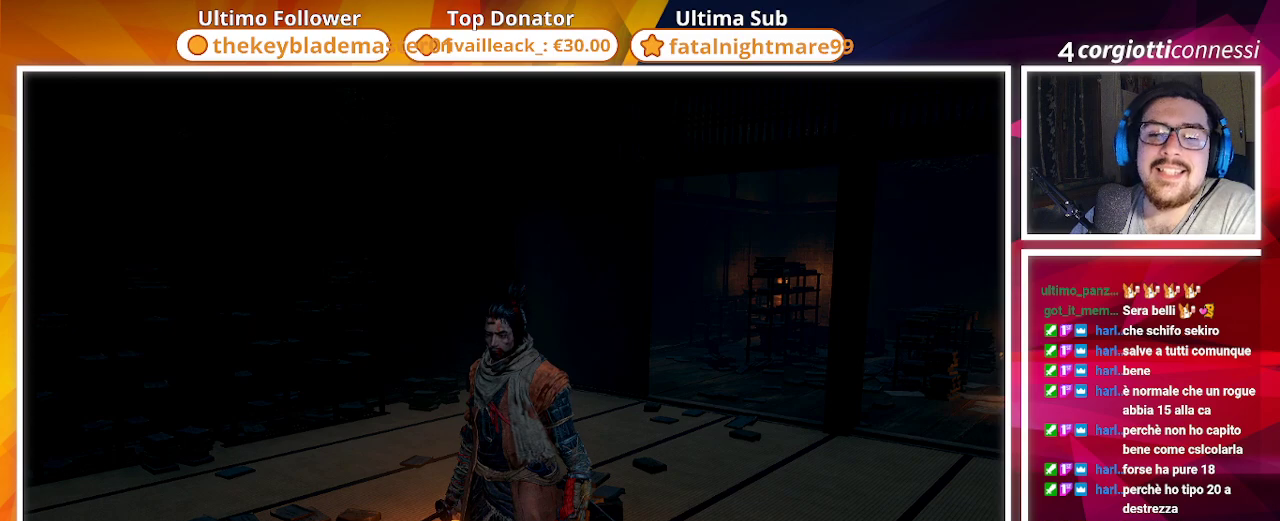
{"buttons": [], "left_stick": "center", "right_stick": "center", "events": []}
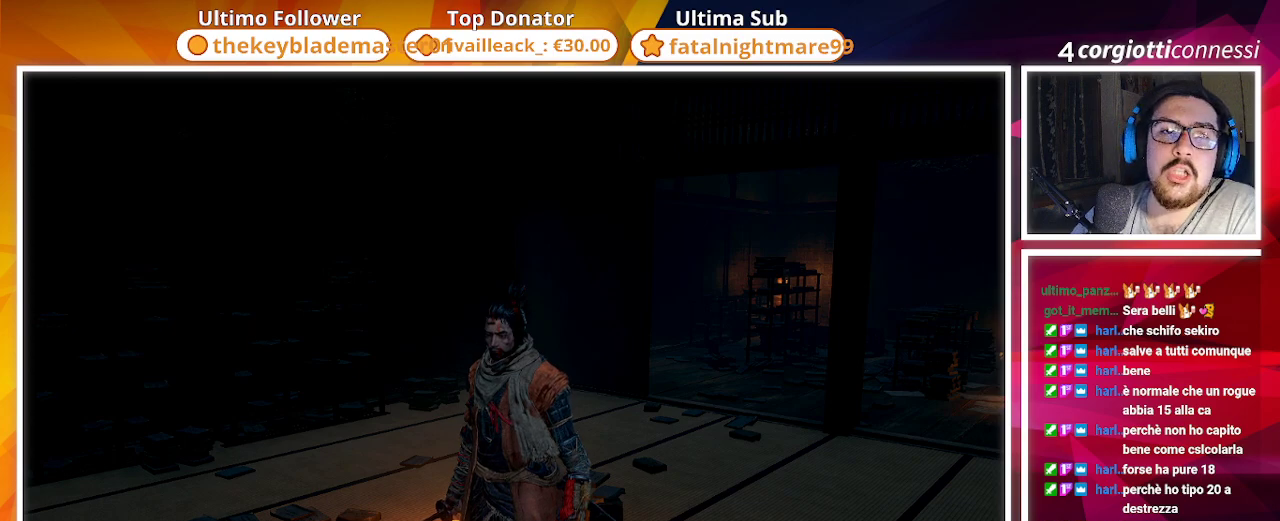
{"buttons": [], "left_stick": "center", "right_stick": "center", "events": []}
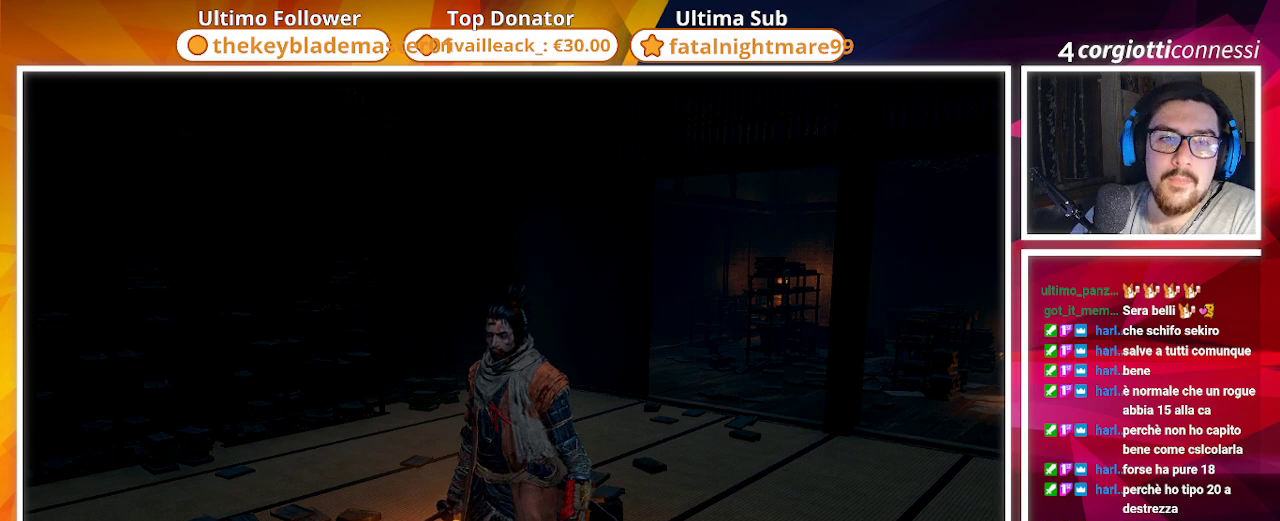
{"buttons": [], "left_stick": "center", "right_stick": "center", "events": []}
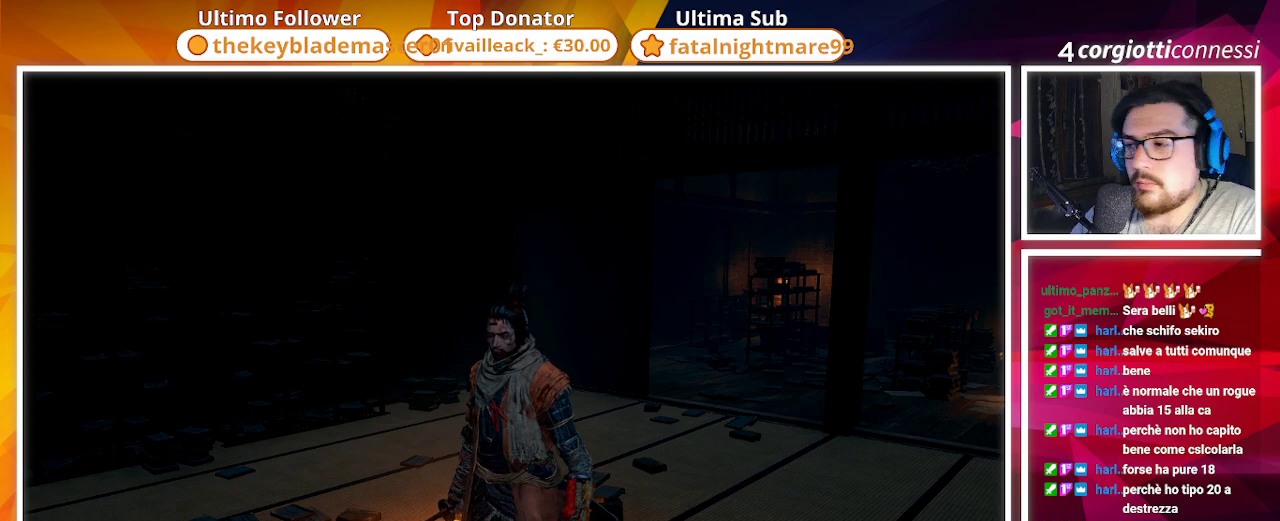
{"buttons": [], "left_stick": "up", "right_stick": "center", "events": [[100, "right_stick", "down-right"], [333, "left_stick", "up"], [400, "right_stick", "center"]]}
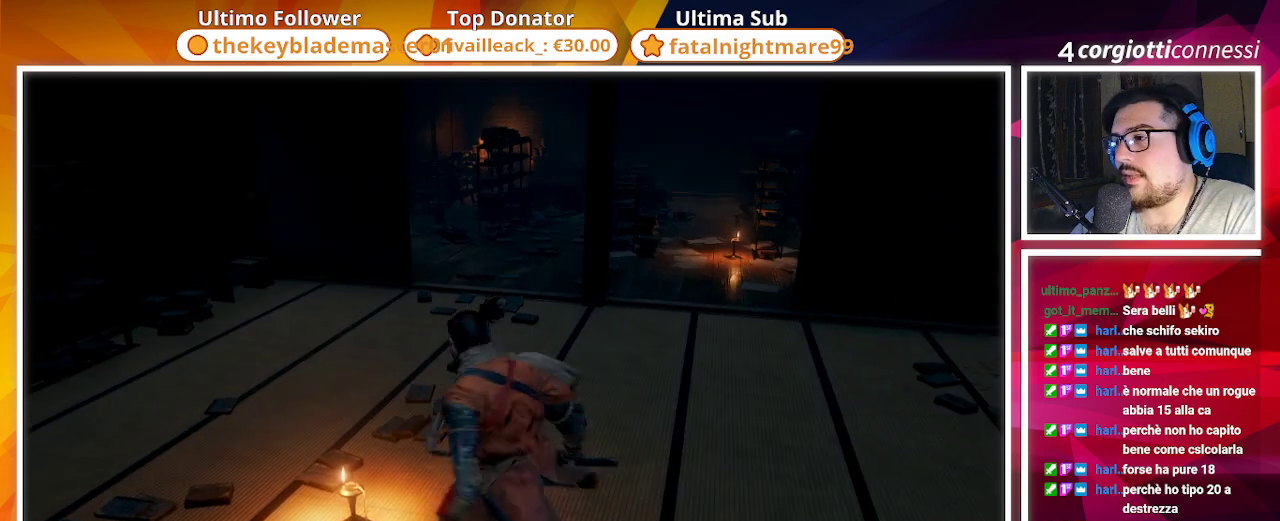
{"buttons": [], "left_stick": "center", "right_stick": "center", "events": [[467, "left_stick", "center"]]}
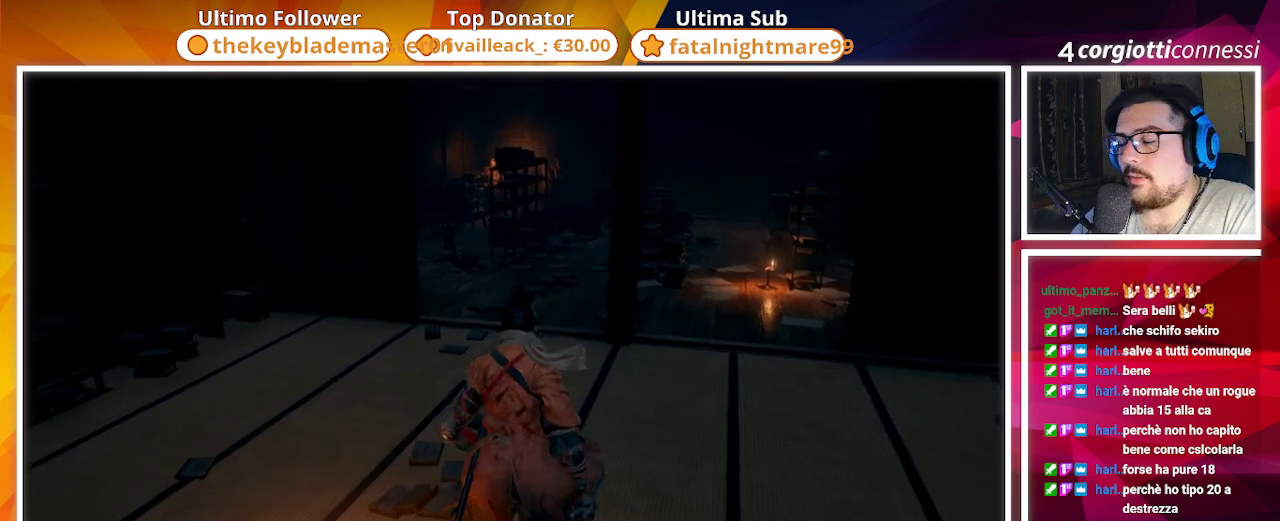
{"buttons": [], "left_stick": "up", "right_stick": "up-left", "events": [[300, "right_stick", "up-left"], [367, "left_stick", "up"]]}
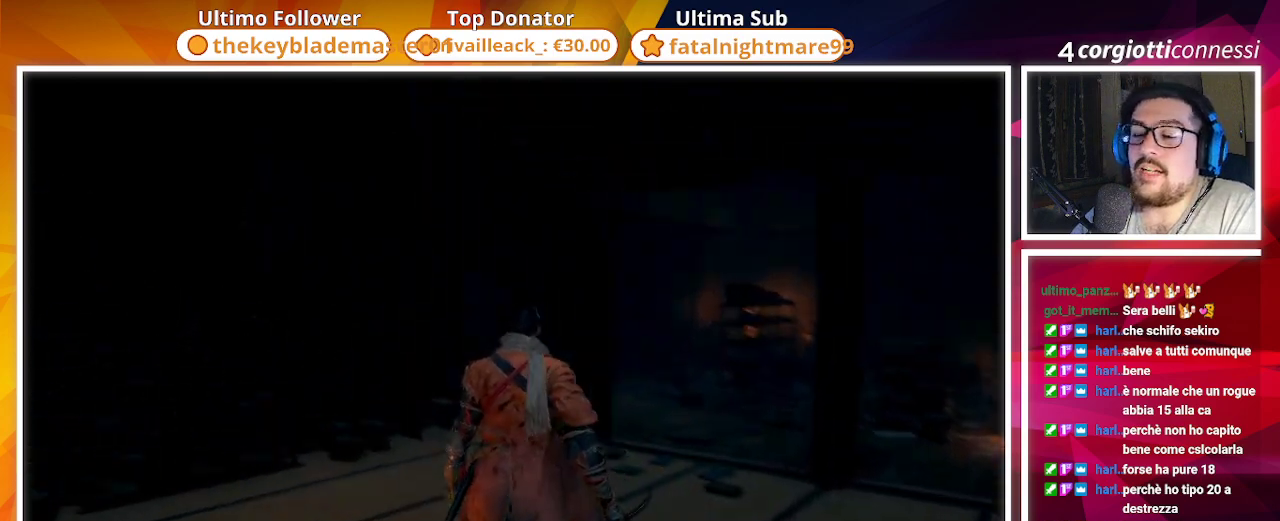
{"buttons": [], "left_stick": "up", "right_stick": "up-left", "events": []}
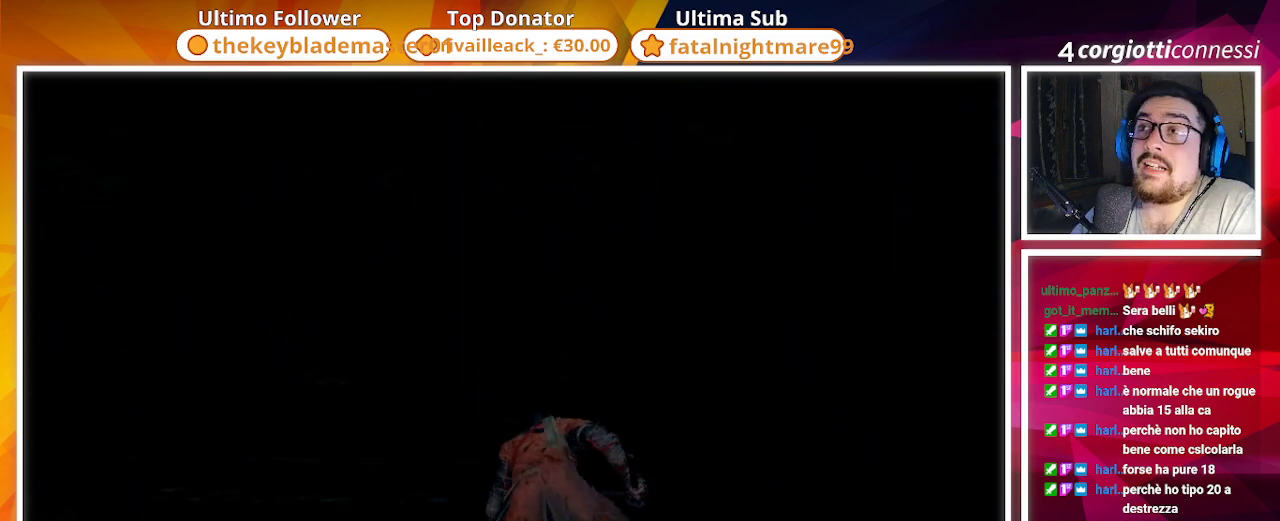
{"buttons": [], "left_stick": "center", "right_stick": "left", "events": [[83, "left_stick", "center"], [100, "right_stick", "left"]]}
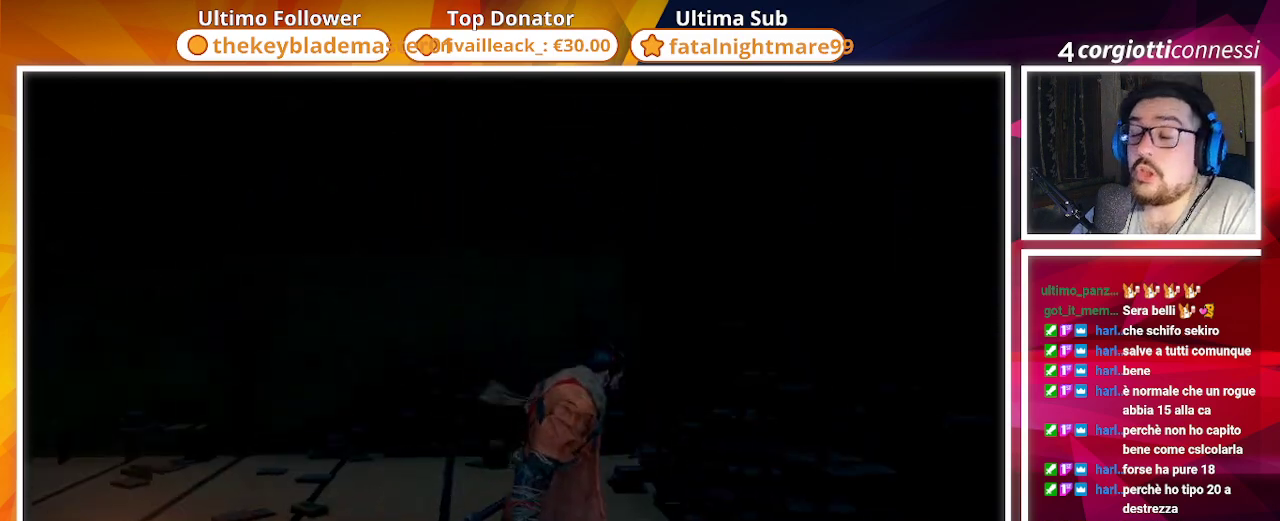
{"buttons": [], "left_stick": "center", "right_stick": "left", "events": [[67, "right_stick", "center"], [267, "right_stick", "left"]]}
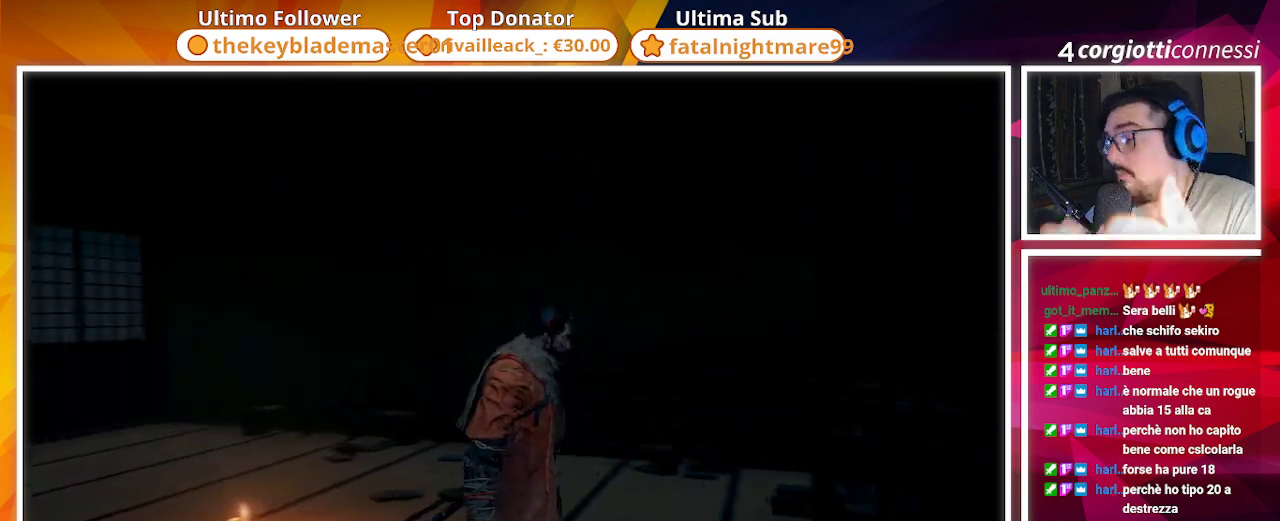
{"buttons": [], "left_stick": "center", "right_stick": "center", "events": [[100, "right_stick", "center"], [250, "right_stick", "left"], [467, "right_stick", "center"]]}
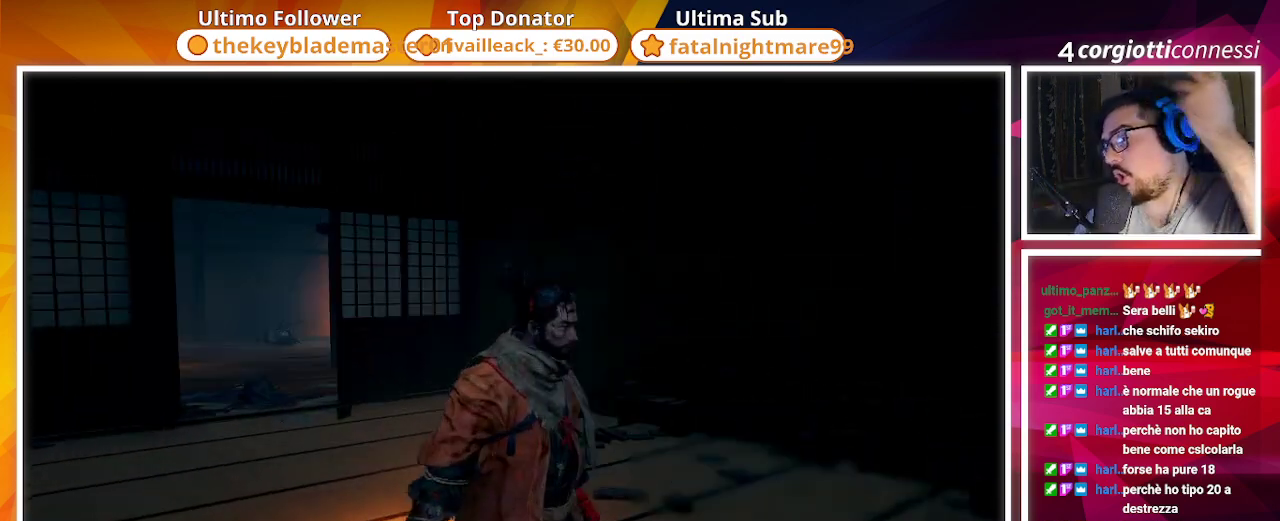
{"buttons": [], "left_stick": "center", "right_stick": "center", "events": [[167, "right_stick", "left"], [400, "right_stick", "center"]]}
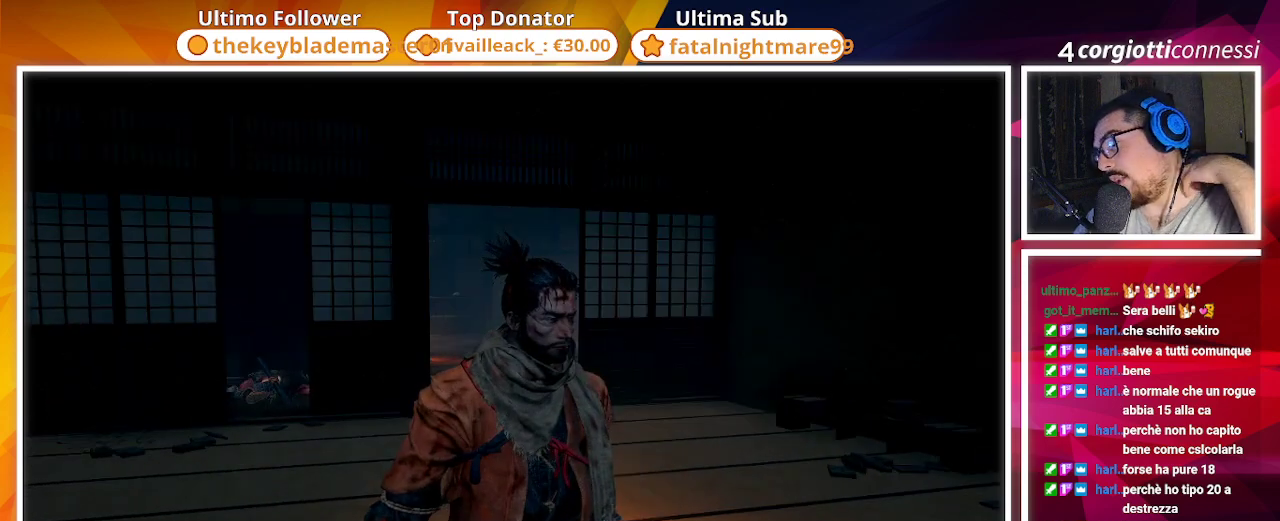
{"buttons": [], "left_stick": "center", "right_stick": "center", "events": [[133, "right_stick", "left"], [350, "right_stick", "center"]]}
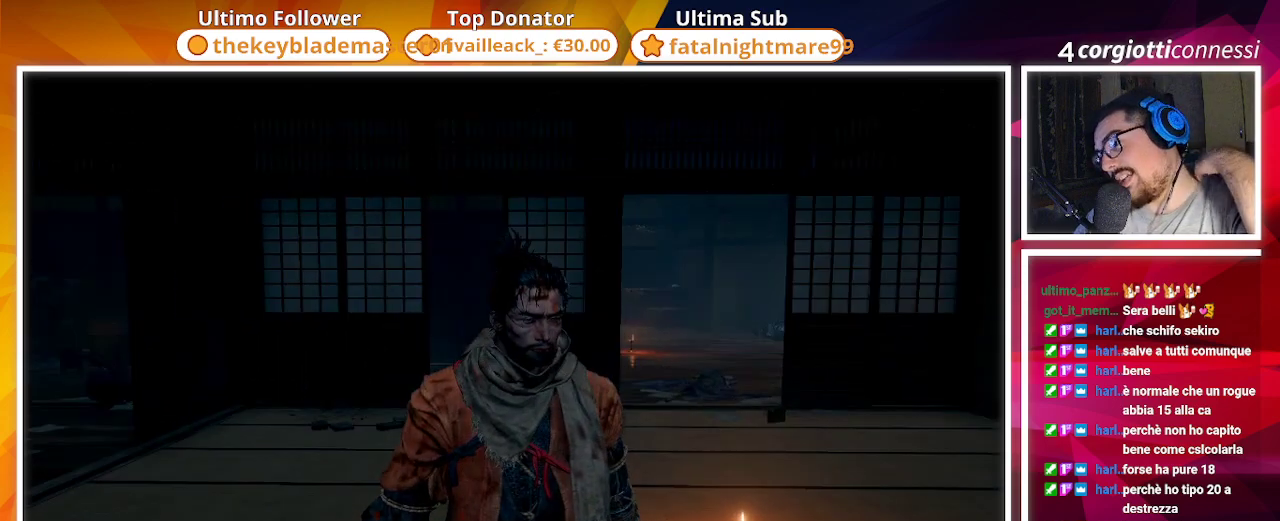
{"buttons": [], "left_stick": "center", "right_stick": "center", "events": []}